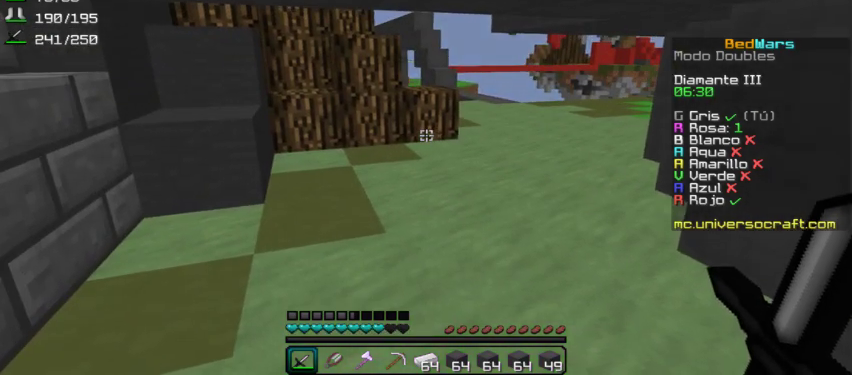
Gameplay with keyboard and mouse; each line is a JSON object with the keys and mouse buttons held at the frame after it. "events" lists presses ("down") and releases ("up") of "a", "d", "s", "w", "mouse_left" and "mouse_right" between this image and that frame as [ms after this image, input, new state], when the widget could be followed in between. "mouse_left", "mouse_right" = the "left", "right" buttons of the "mouse" list. No other keys are recorded. Fast repeated clicks can show as one long hold. Mouse movement is not recorded.
{"keys": [], "mouse": [], "events": []}
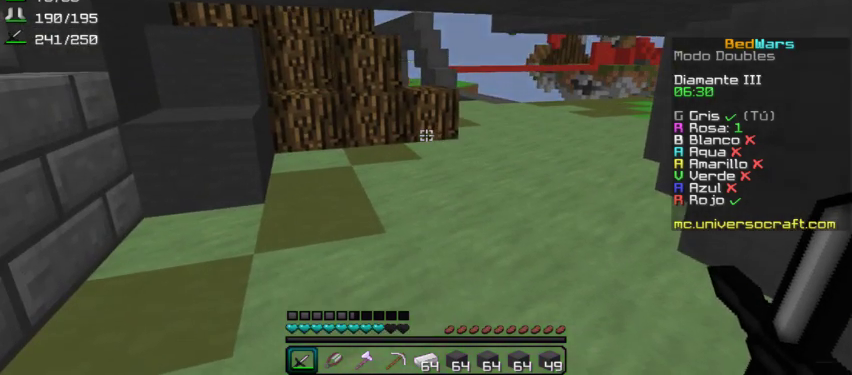
{"keys": [], "mouse": [], "events": []}
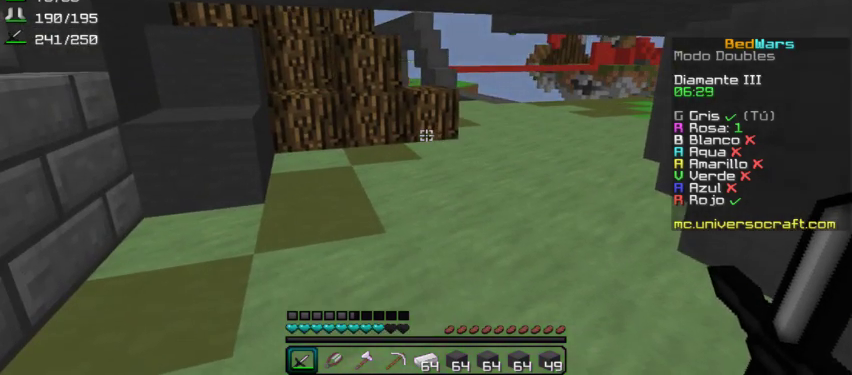
{"keys": [], "mouse": [], "events": []}
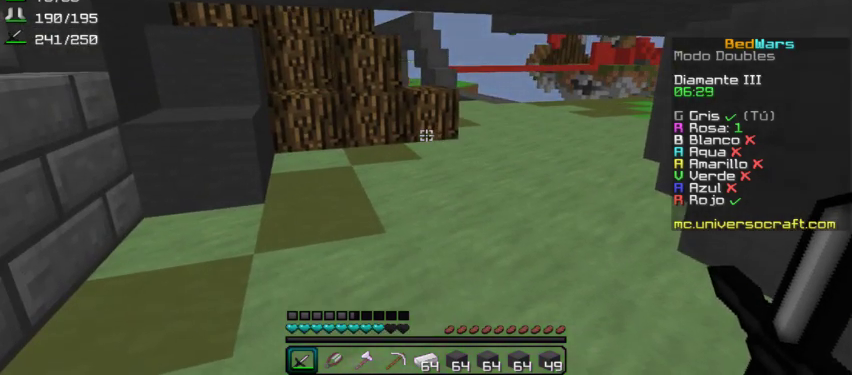
{"keys": [], "mouse": [], "events": []}
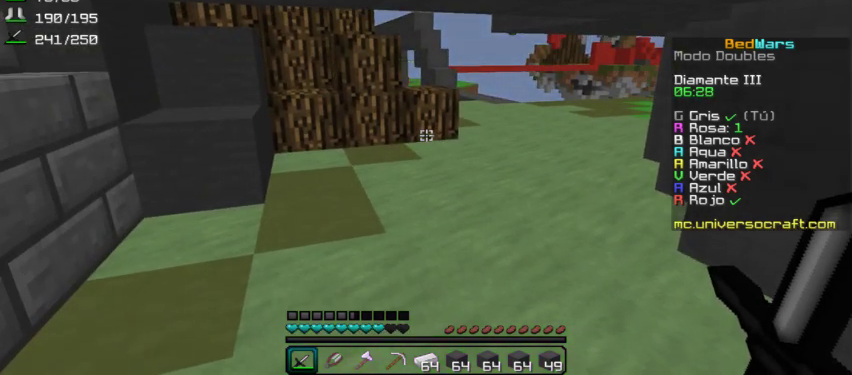
{"keys": [], "mouse": [], "events": [[167, "w", "down"], [367, "w", "up"]]}
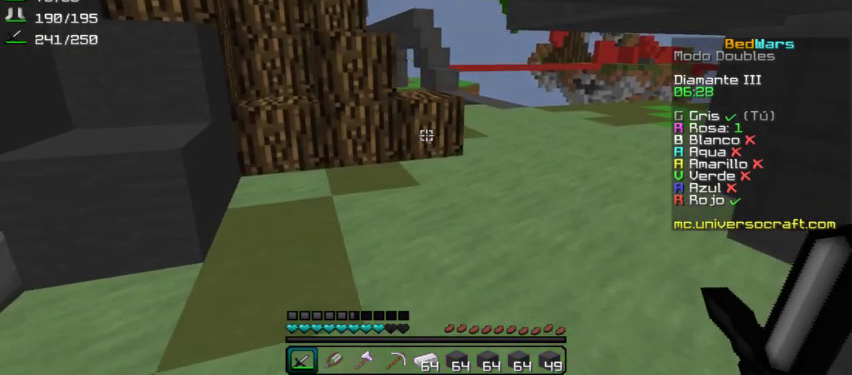
{"keys": ["a"], "mouse": [], "events": [[100, "s", "down"], [433, "a", "down"], [467, "s", "up"]]}
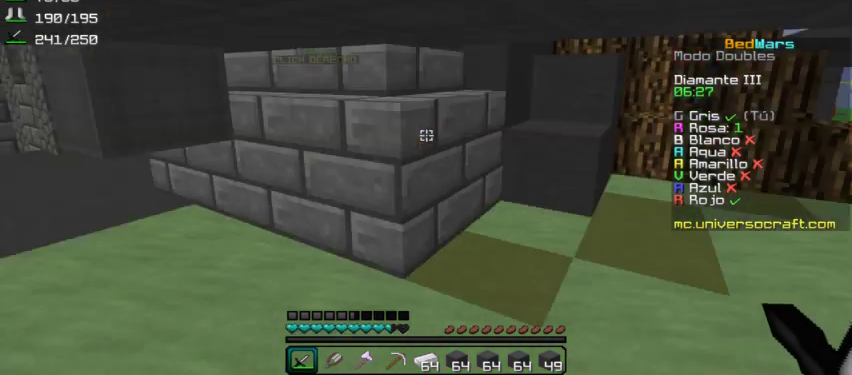
{"keys": ["w"], "mouse": [], "events": [[200, "w", "down"], [467, "a", "up"]]}
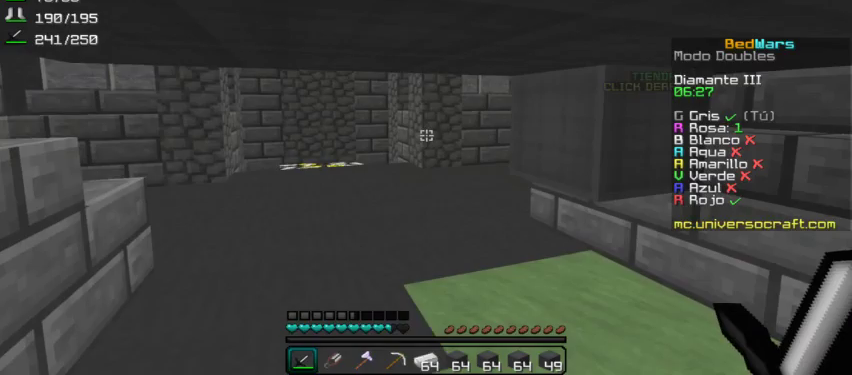
{"keys": ["a", "w"], "mouse": [], "events": [[200, "a", "down"]]}
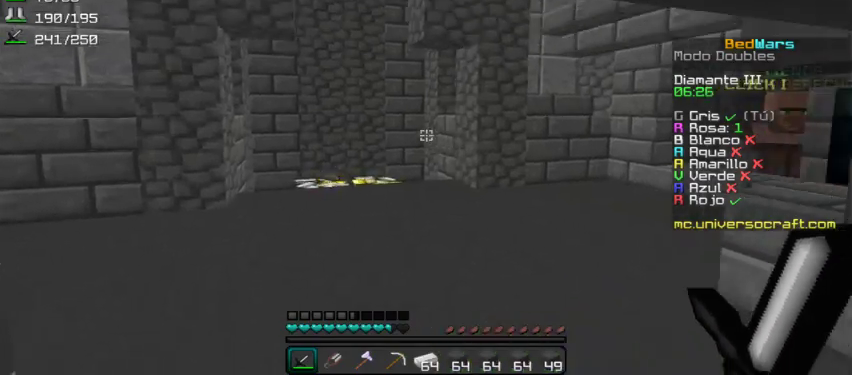
{"keys": ["w"], "mouse": [], "events": [[67, "a", "up"]]}
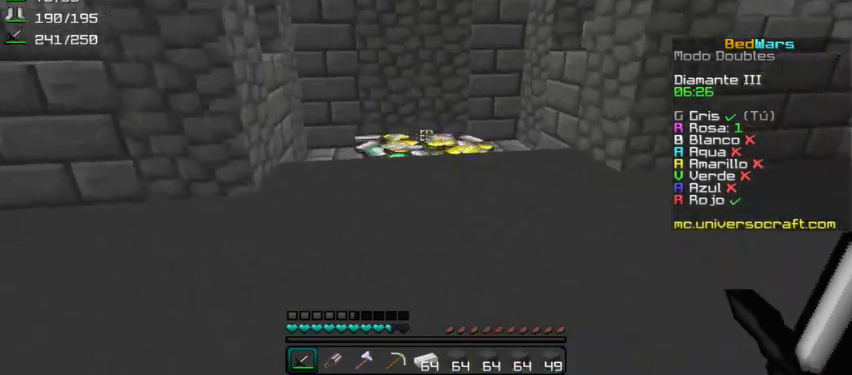
{"keys": ["w"], "mouse": [], "events": []}
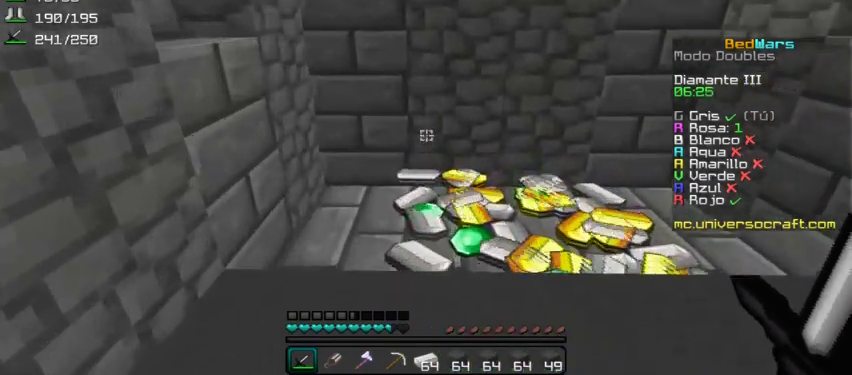
{"keys": ["w"], "mouse": [], "events": []}
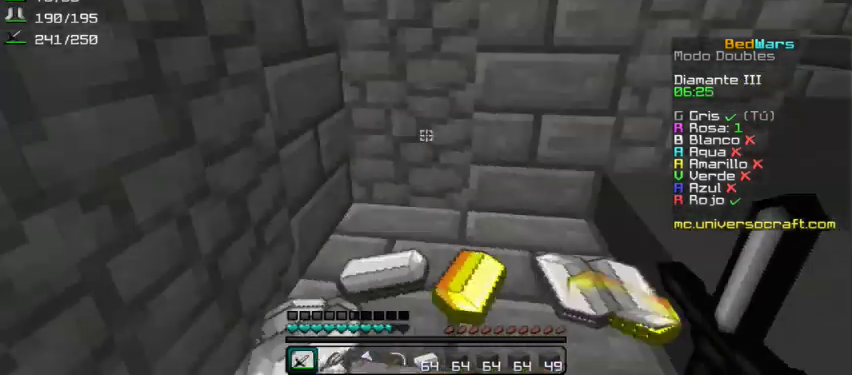
{"keys": ["d", "w"], "mouse": [], "events": [[300, "d", "down"]]}
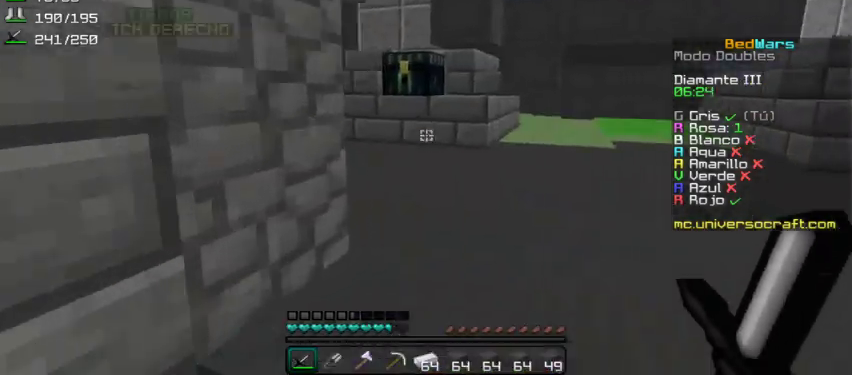
{"keys": ["a", "w"], "mouse": [], "events": [[33, "d", "up"], [400, "a", "down"]]}
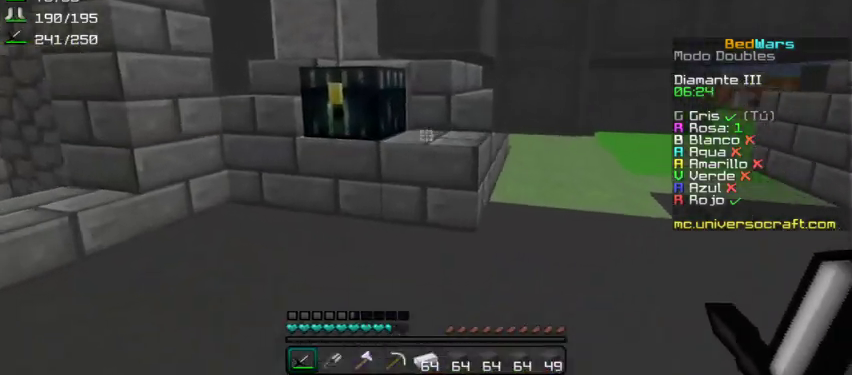
{"keys": [], "mouse": [], "events": [[100, "a", "up"], [400, "w", "up"]]}
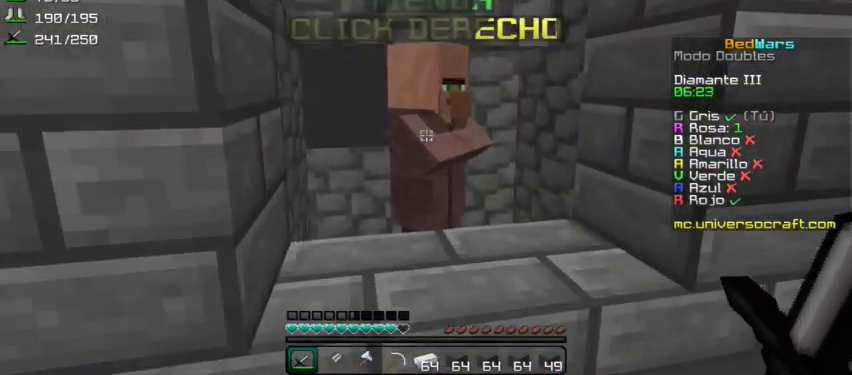
{"keys": [], "mouse": [], "events": [[33, "mouse_right", "down"], [133, "mouse_right", "up"]]}
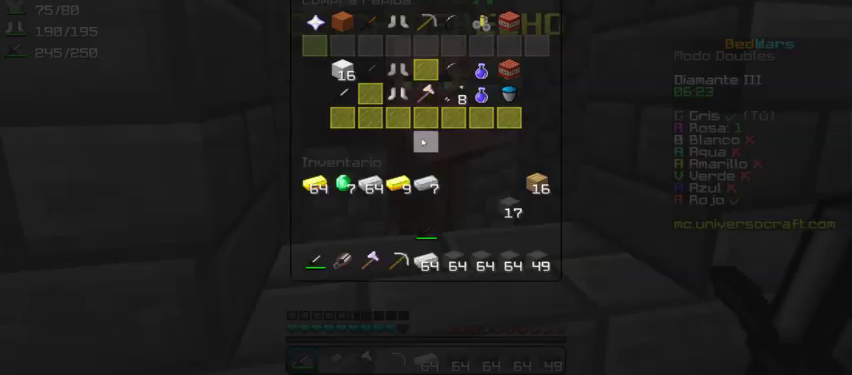
{"keys": [], "mouse": [], "events": []}
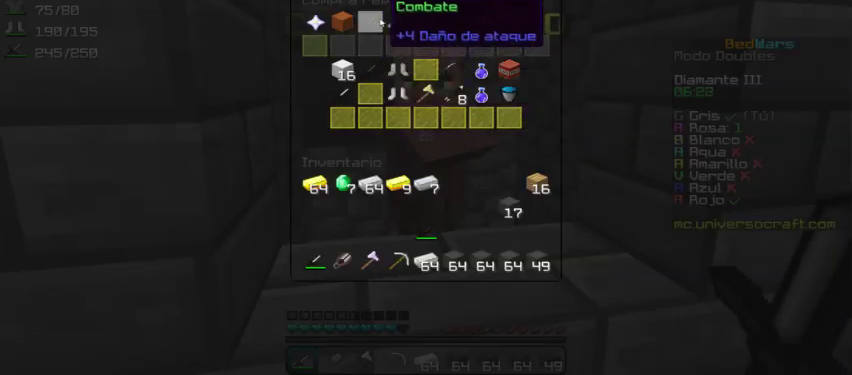
{"keys": [], "mouse": [], "events": [[333, "mouse_left", "down"], [433, "mouse_left", "up"]]}
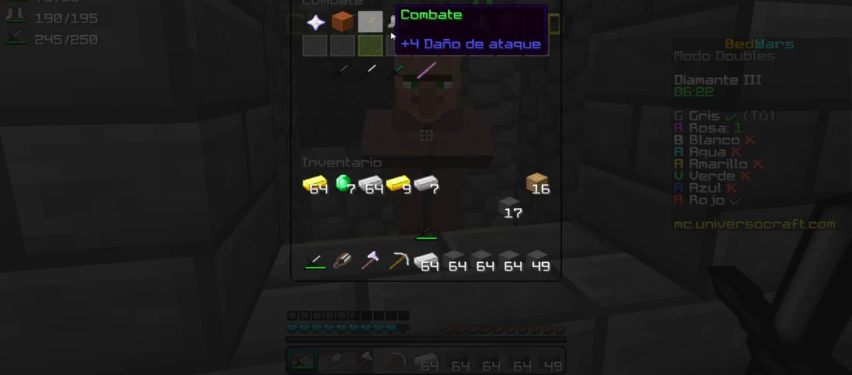
{"keys": [], "mouse": [], "events": []}
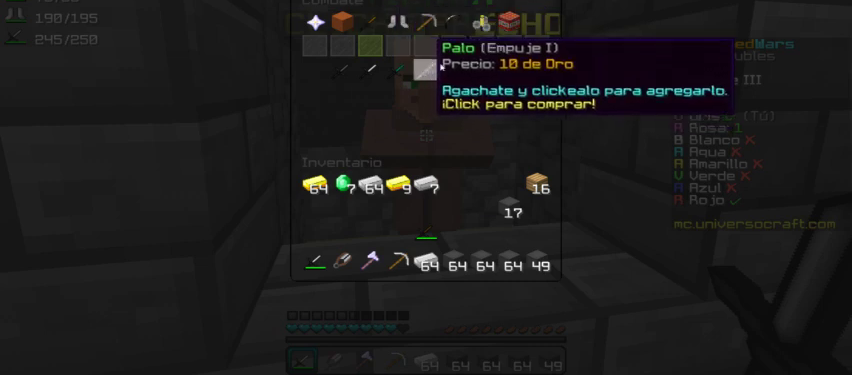
{"keys": [], "mouse": [], "events": []}
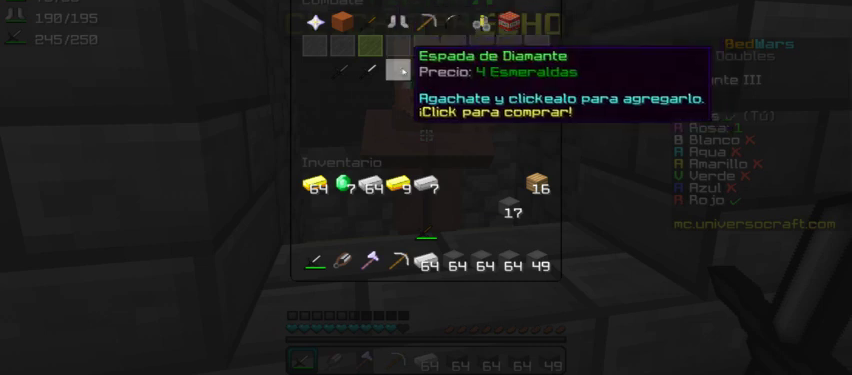
{"keys": [], "mouse": [], "events": [[400, "mouse_left", "down"], [500, "mouse_left", "up"]]}
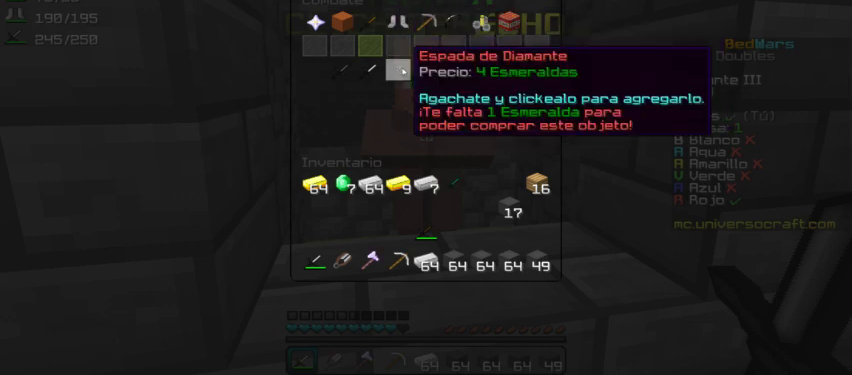
{"keys": [], "mouse": [], "events": []}
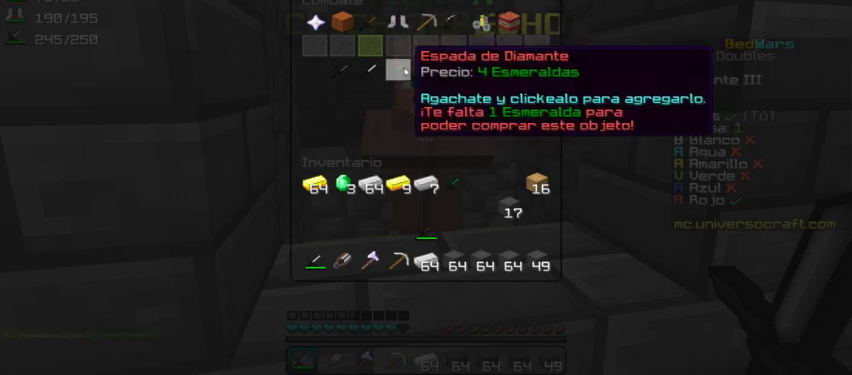
{"keys": [], "mouse": [], "events": []}
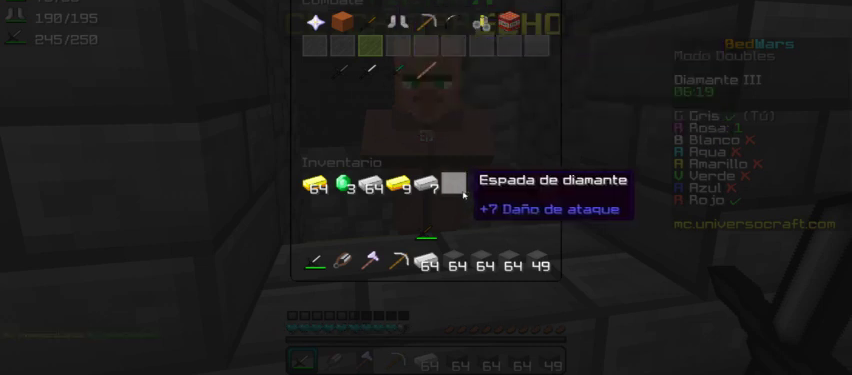
{"keys": [], "mouse": [], "events": []}
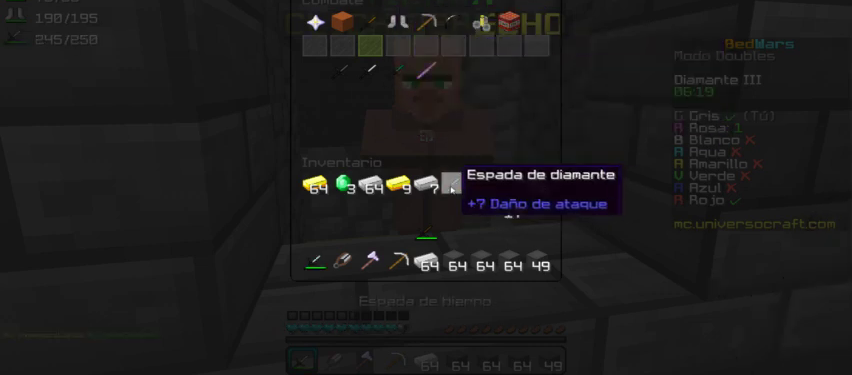
{"keys": [], "mouse": [], "events": []}
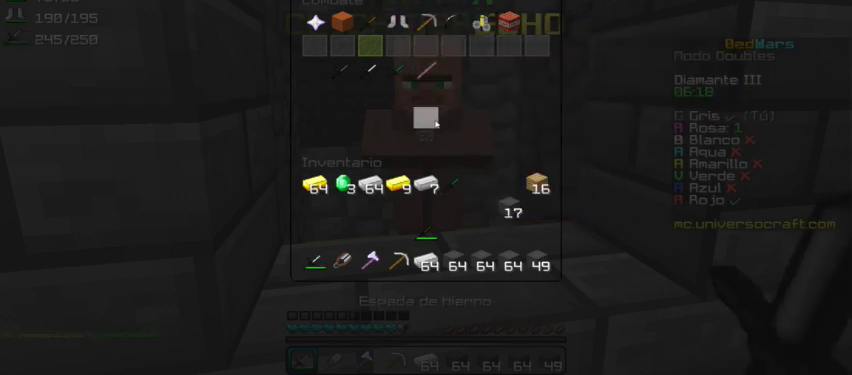
{"keys": [], "mouse": ["left"], "events": [[467, "mouse_left", "down"]]}
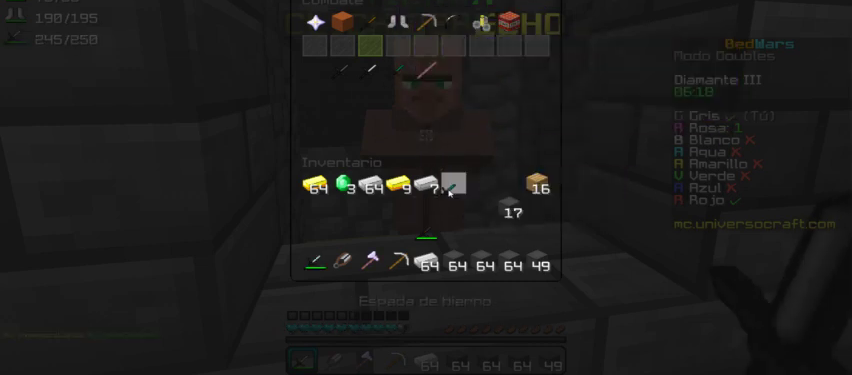
{"keys": [], "mouse": [], "events": [[67, "mouse_left", "up"]]}
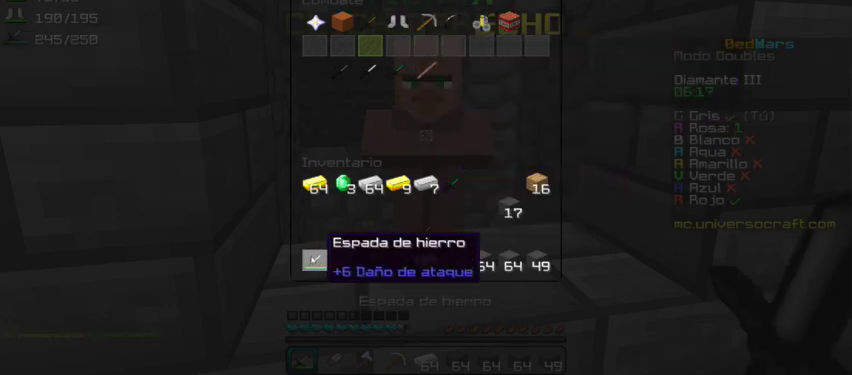
{"keys": [], "mouse": [], "events": []}
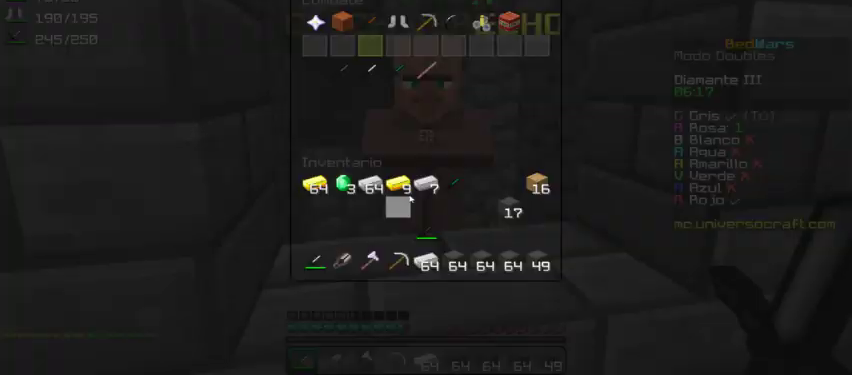
{"keys": ["w"], "mouse": [], "events": [[367, "w", "down"]]}
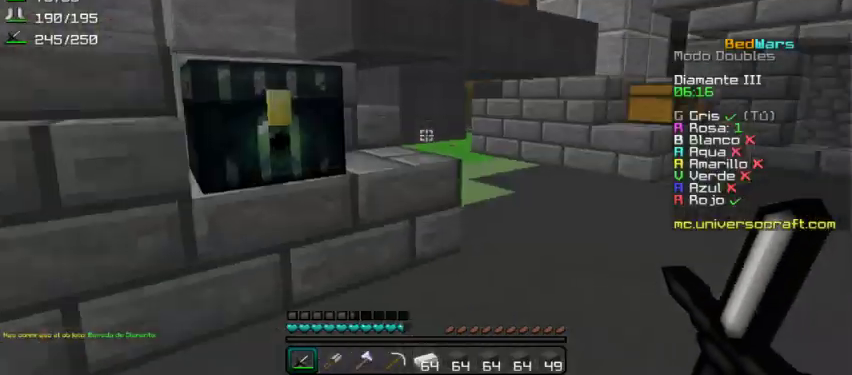
{"keys": [], "mouse": [], "events": [[67, "w", "up"]]}
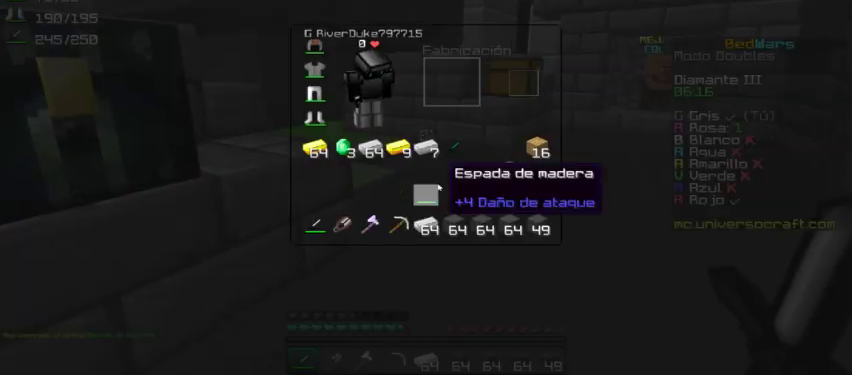
{"keys": [], "mouse": [], "events": [[367, "mouse_left", "down"], [433, "mouse_left", "up"]]}
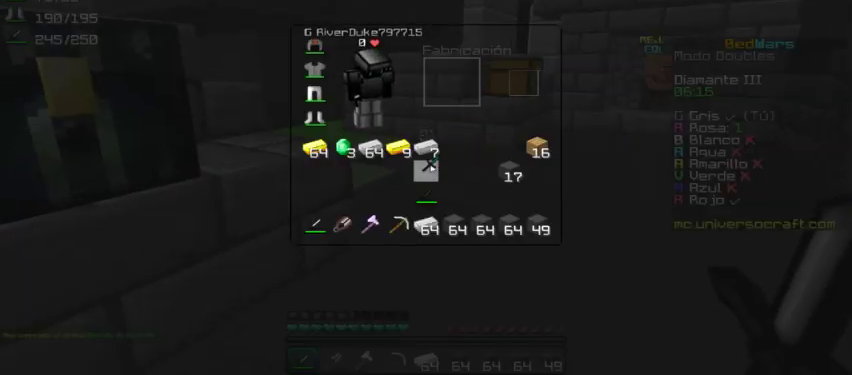
{"keys": [], "mouse": [], "events": []}